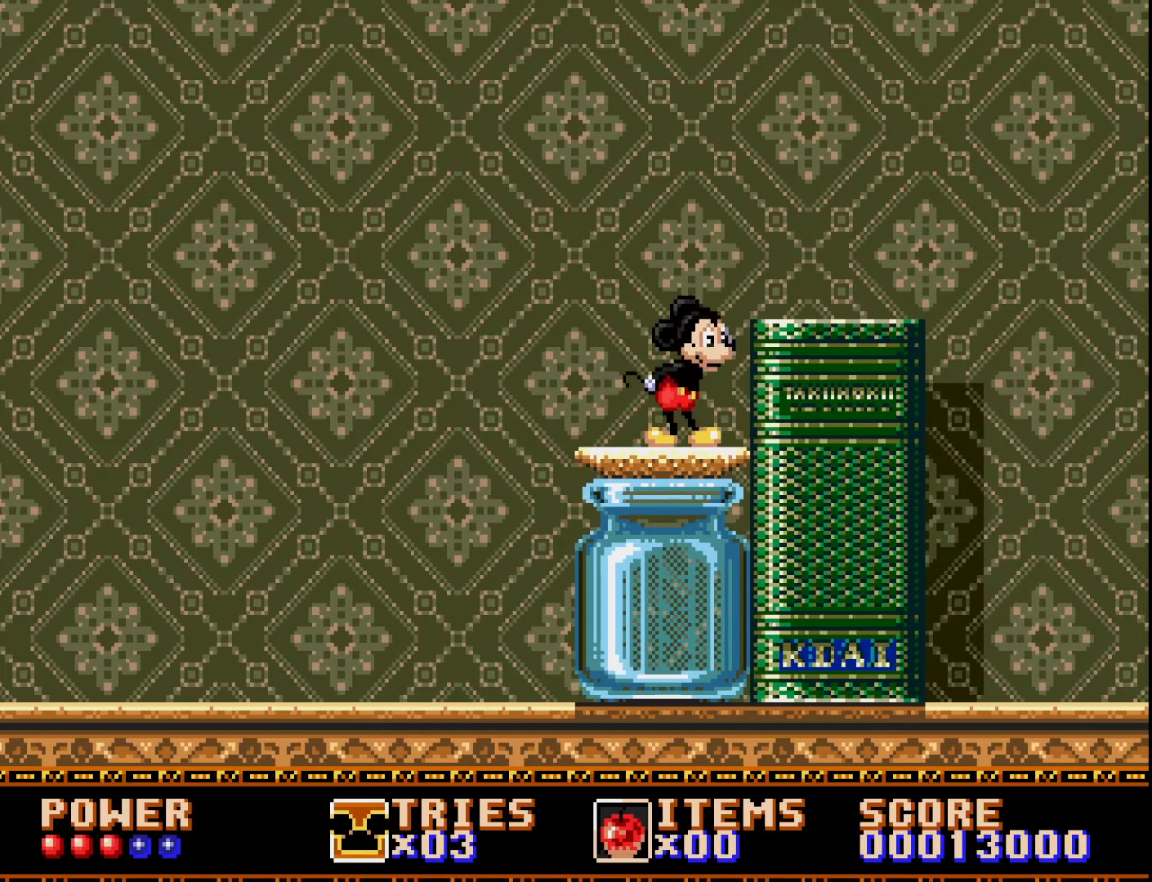
Gameplay with a controller (Xbox layout); each line is a JSON object with the inputs held at the frame after it. "events" lists button and stick changes between this image and that frame as [ms after this image, input, new state], when the widget could be followed in between. Not read: left_stick.
{"buttons": [], "right_stick": "center", "events": [[50, "DPAD_DOWN", "down"], [183, "DPAD_DOWN", "up"], [233, "DPAD_DOWN", "down"], [333, "DPAD_DOWN", "up"], [400, "DPAD_DOWN", "down"], [500, "DPAD_DOWN", "up"]]}
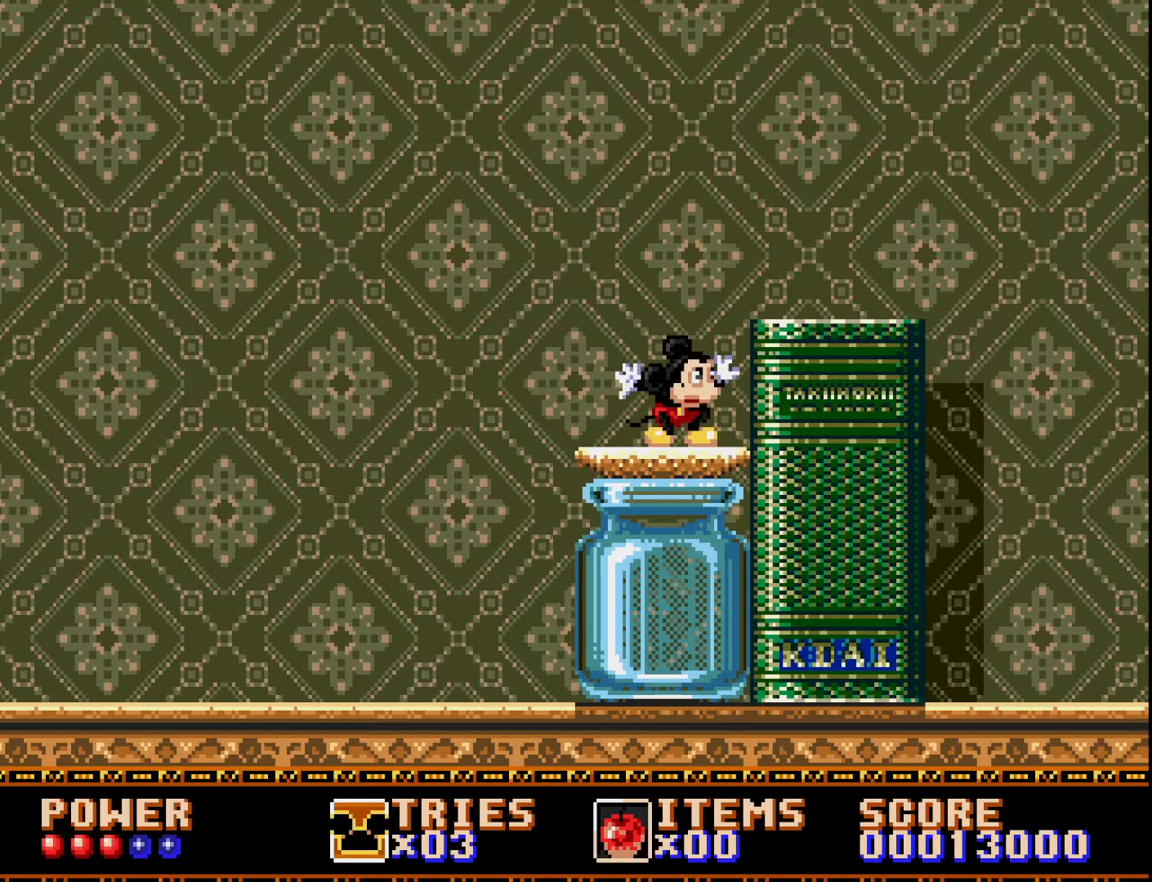
{"buttons": [], "right_stick": "center", "events": [[67, "DPAD_DOWN", "down"], [167, "DPAD_DOWN", "up"], [383, "DPAD_RIGHT", "down"], [483, "DPAD_RIGHT", "up"]]}
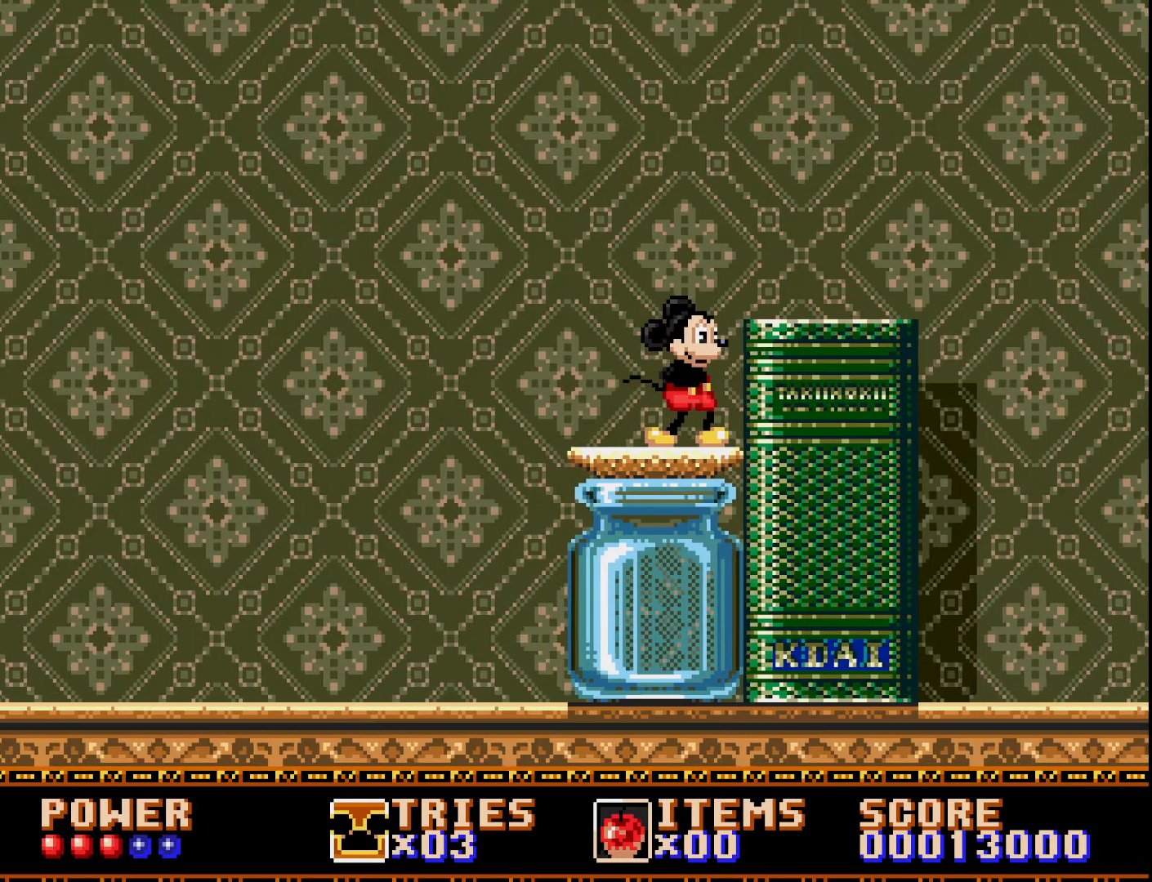
{"buttons": [], "right_stick": "center", "events": []}
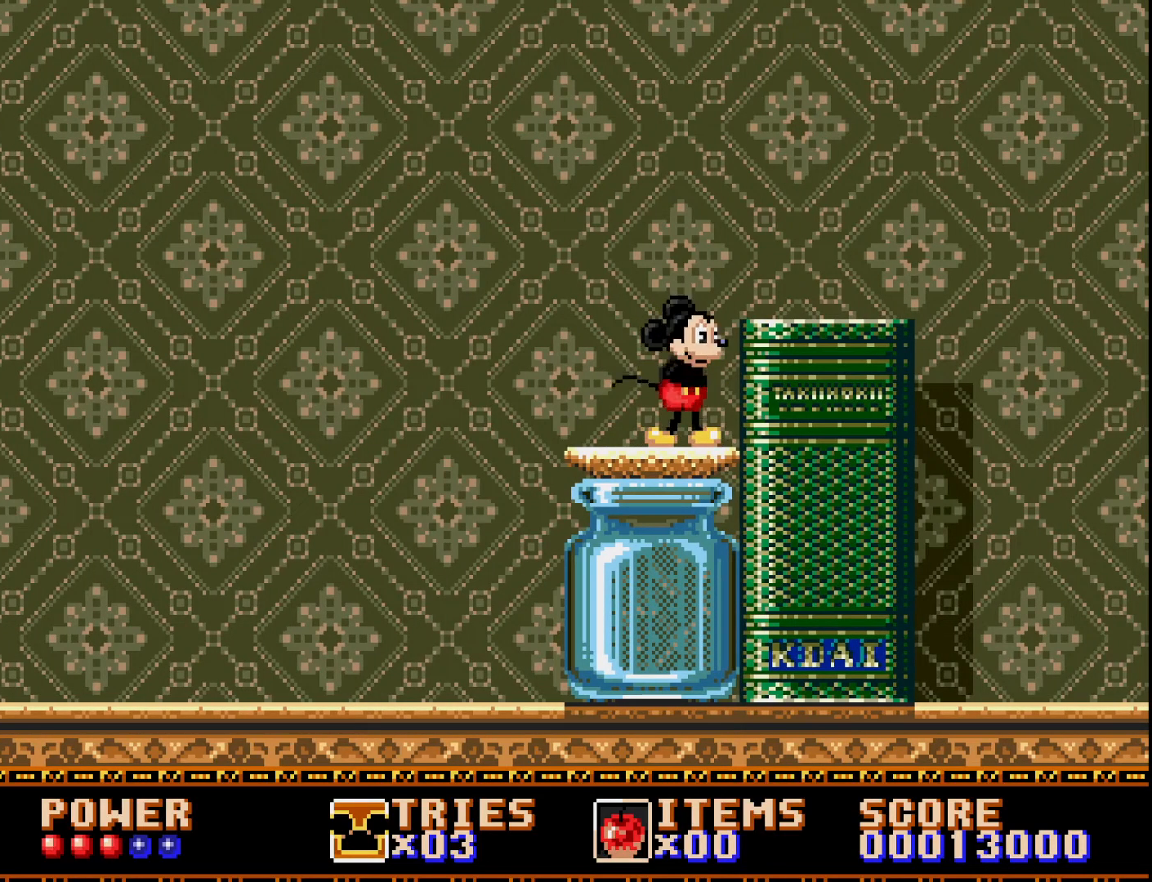
{"buttons": [], "right_stick": "center", "events": []}
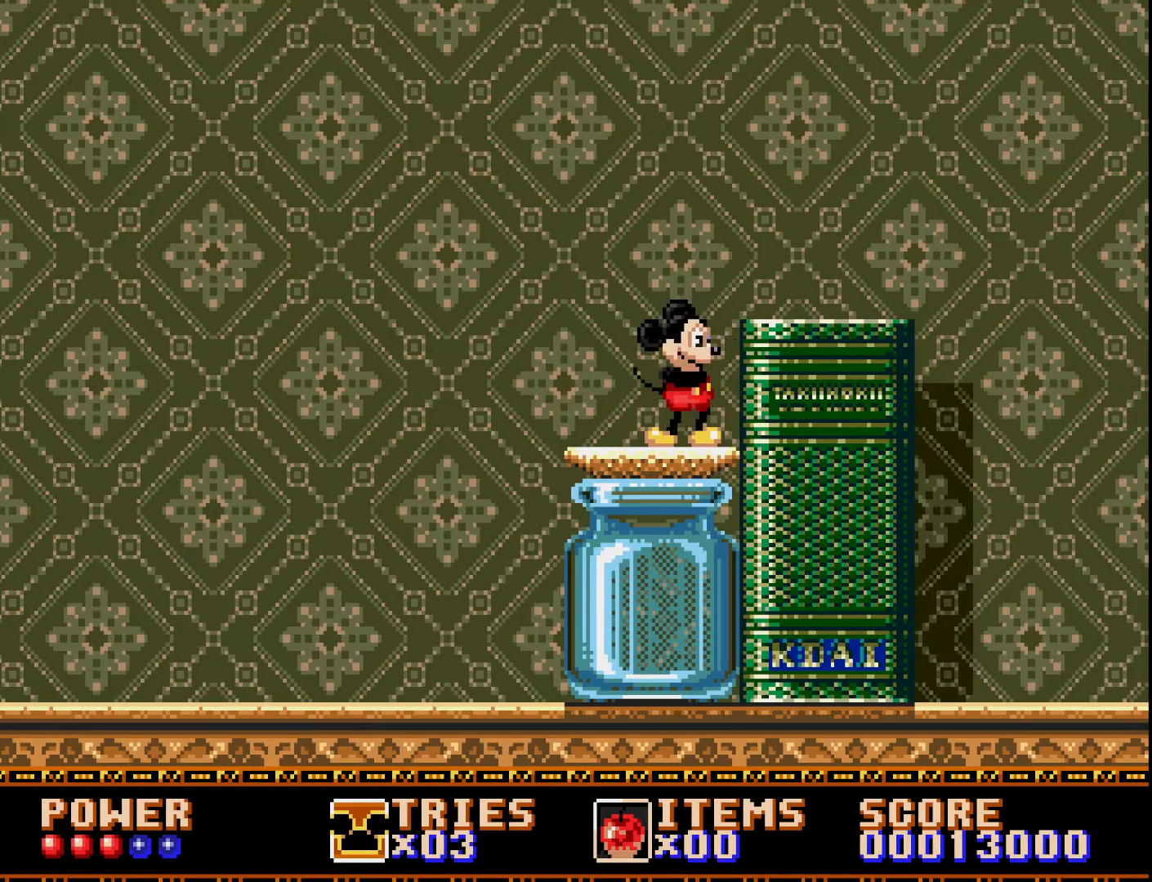
{"buttons": [], "right_stick": "center", "events": []}
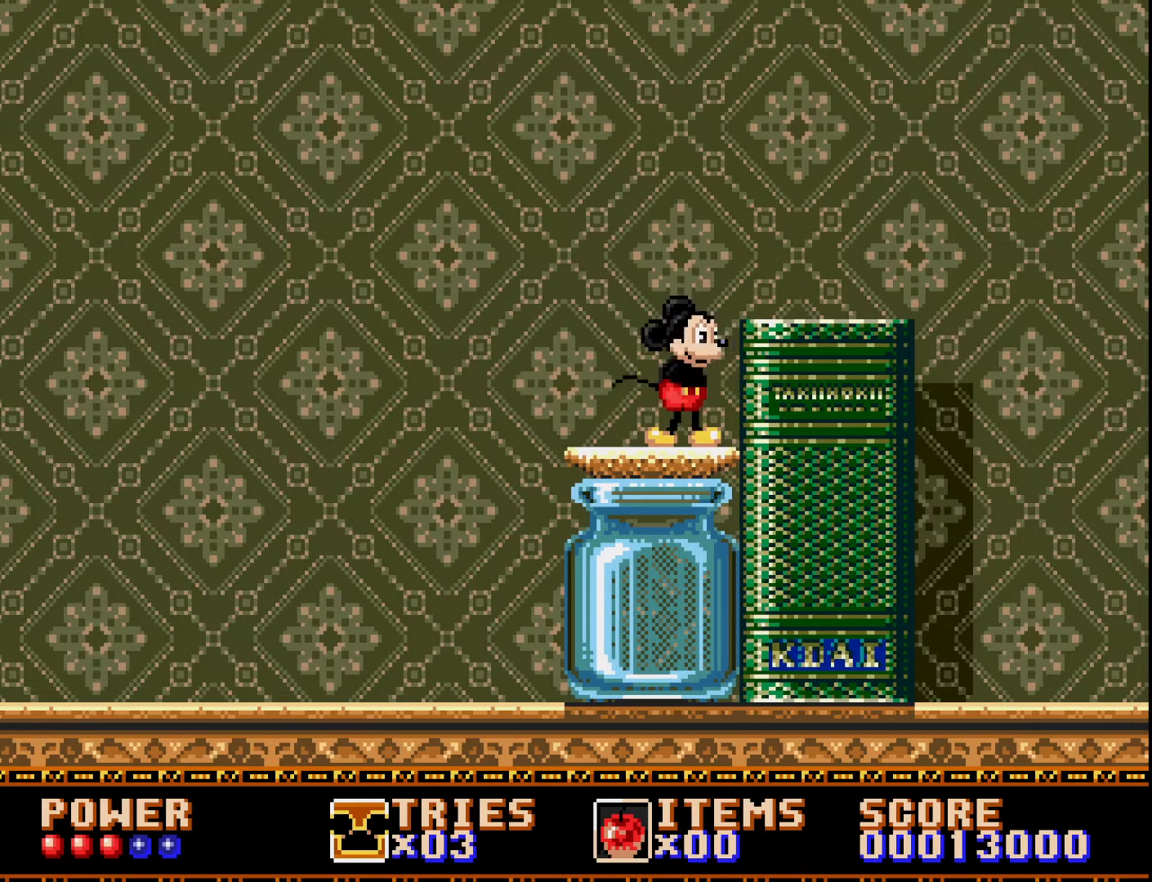
{"buttons": [], "right_stick": "center", "events": []}
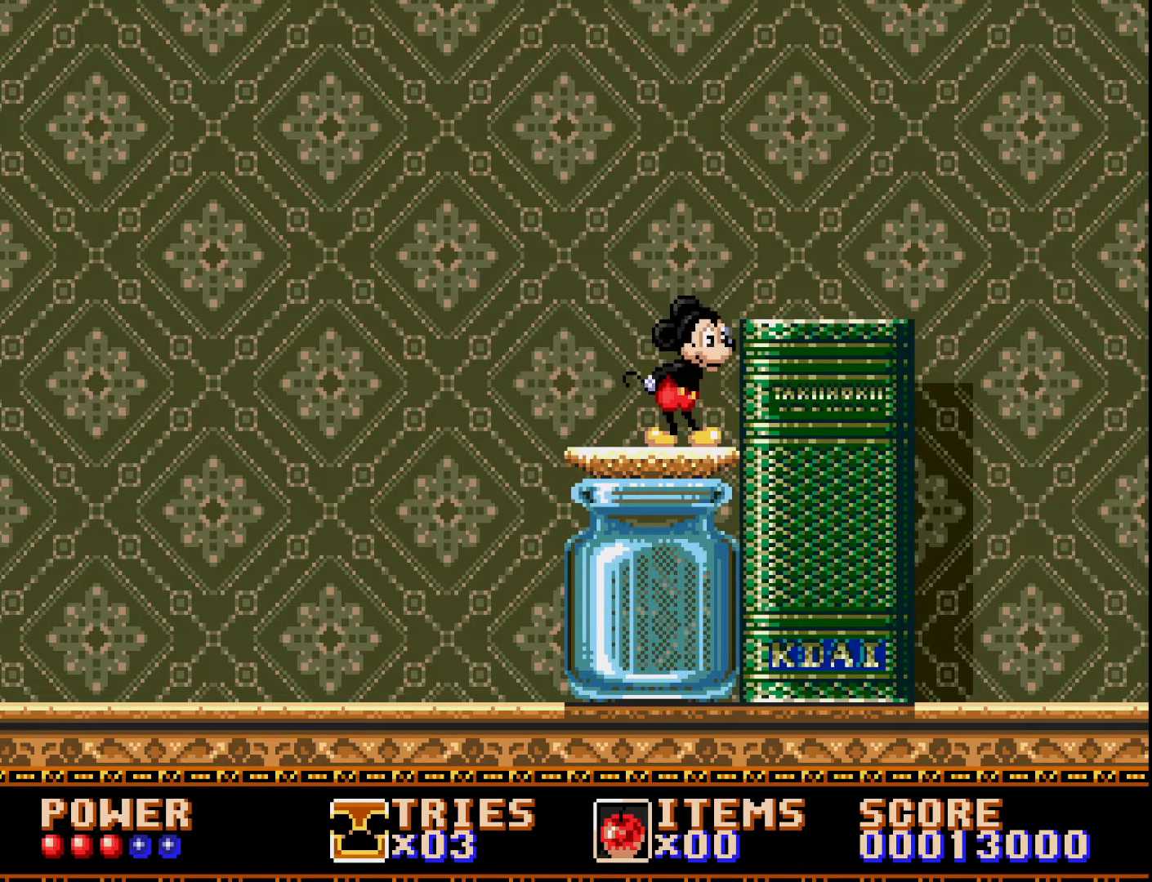
{"buttons": [], "right_stick": "center", "events": []}
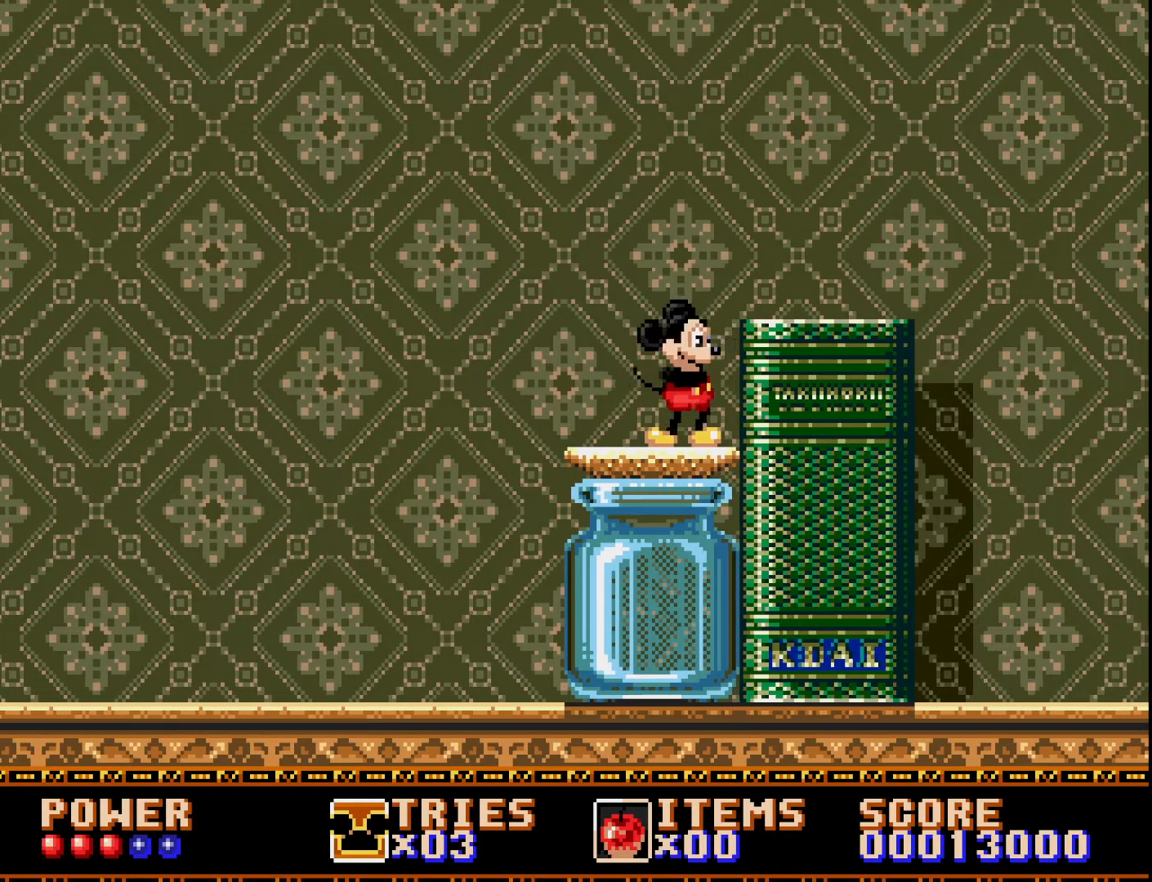
{"buttons": [], "right_stick": "center", "events": []}
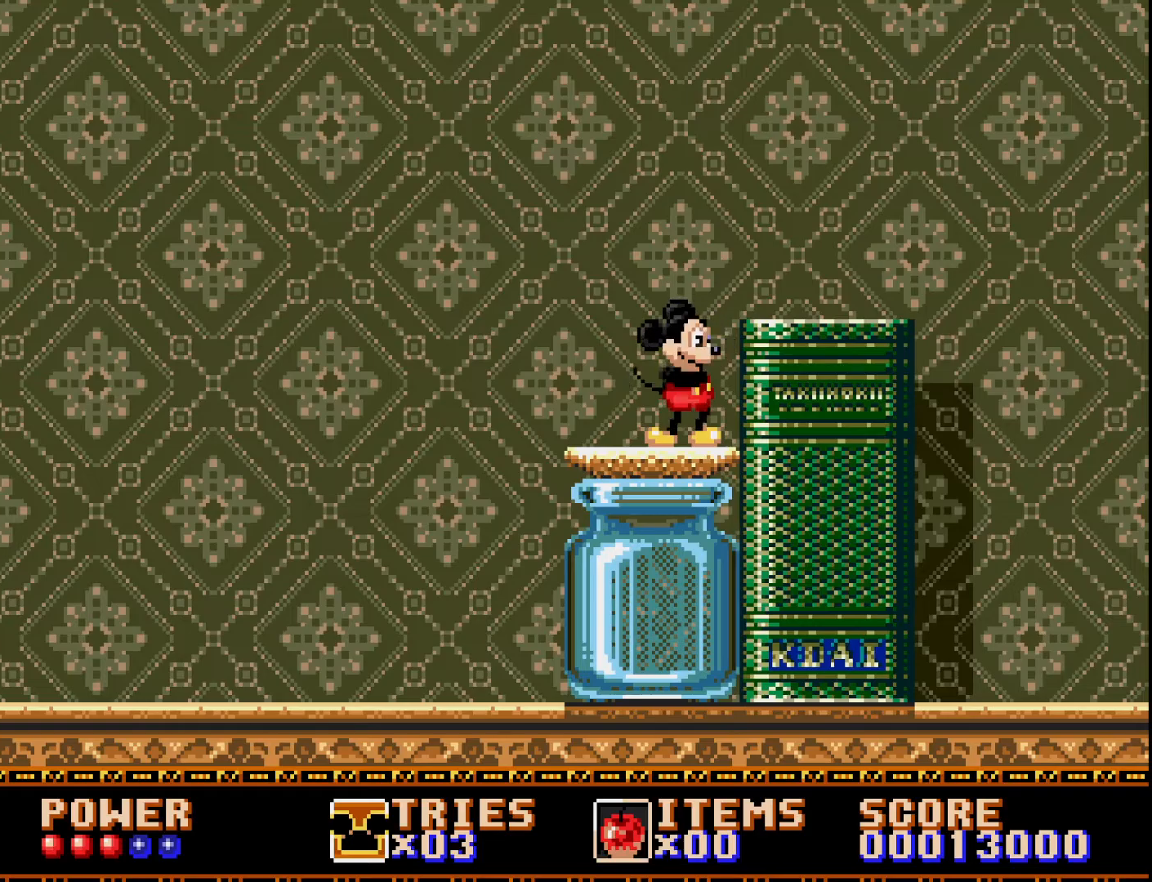
{"buttons": [], "right_stick": "center", "events": []}
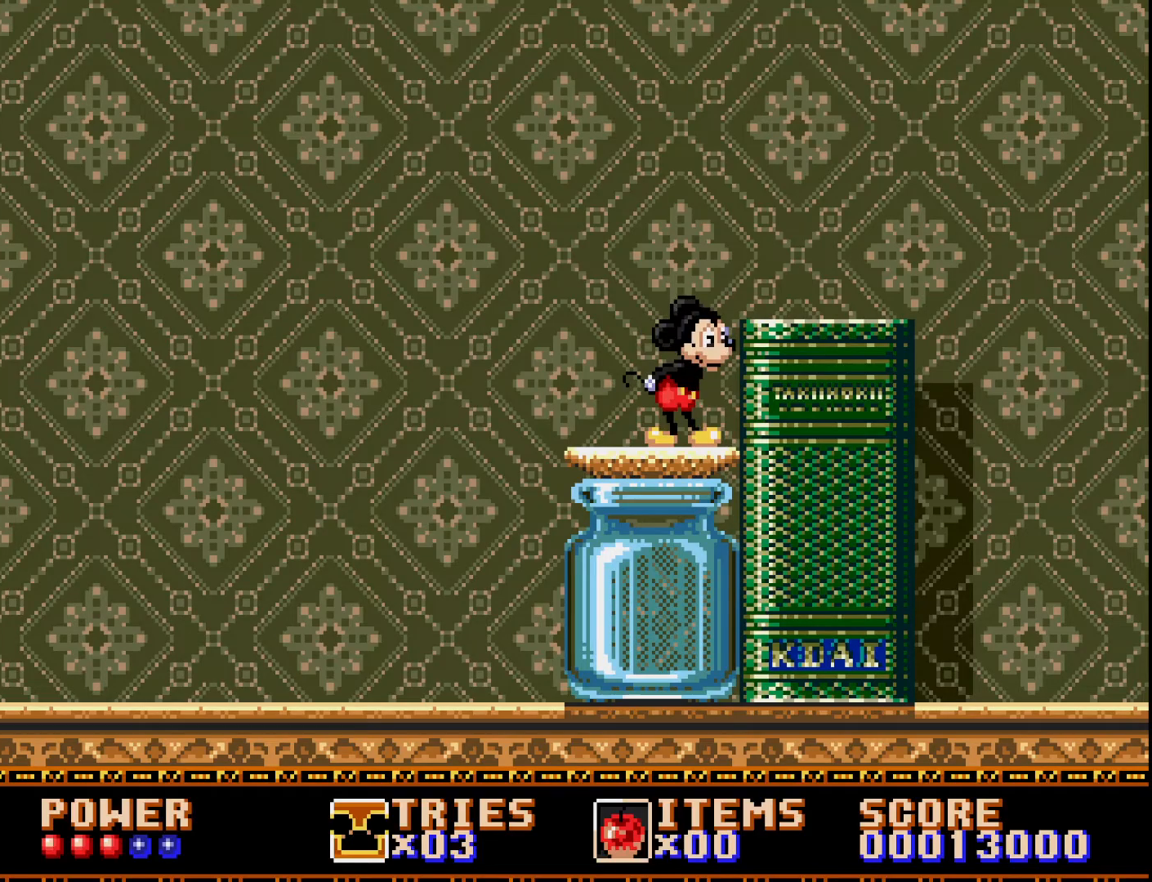
{"buttons": [], "right_stick": "center", "events": []}
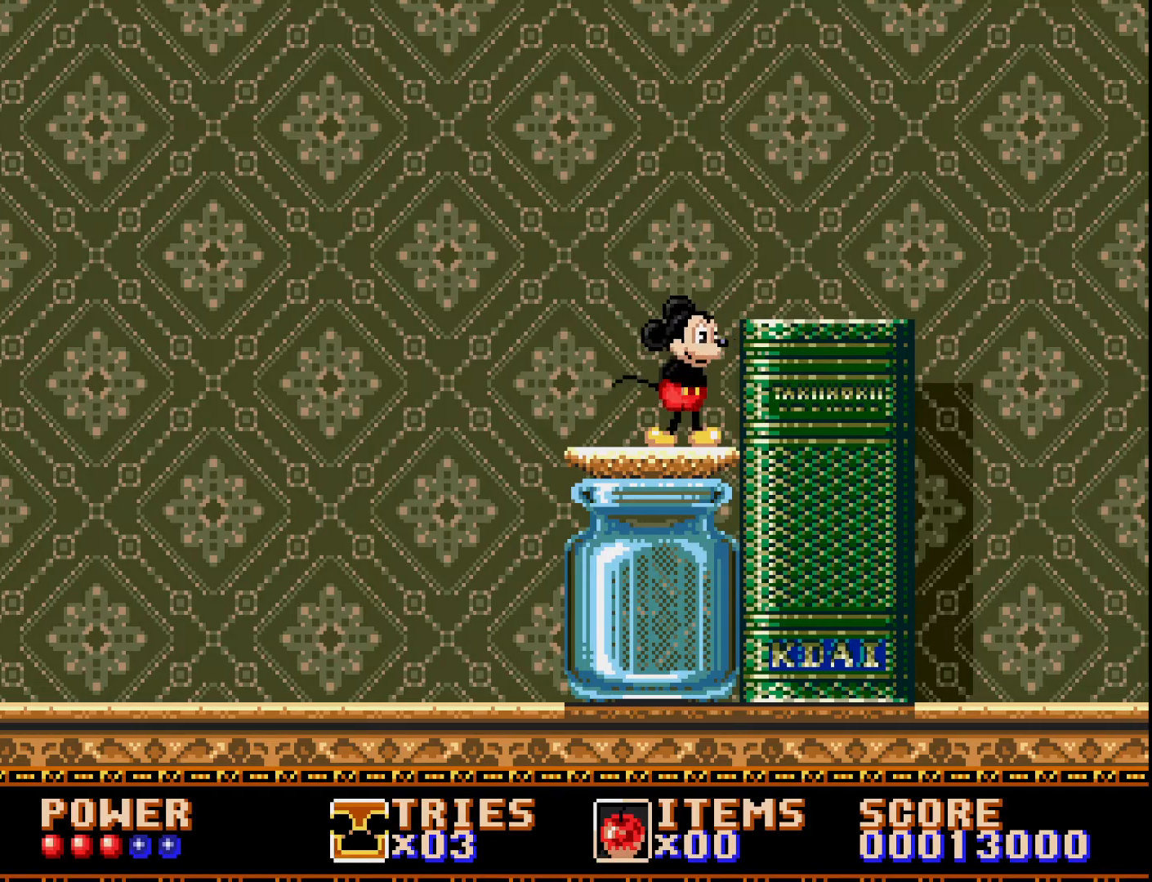
{"buttons": ["A", "DPAD_RIGHT"], "right_stick": "center", "events": [[183, "DPAD_DOWN", "down"], [317, "DPAD_DOWN", "up"], [467, "A", "down"], [500, "DPAD_RIGHT", "down"]]}
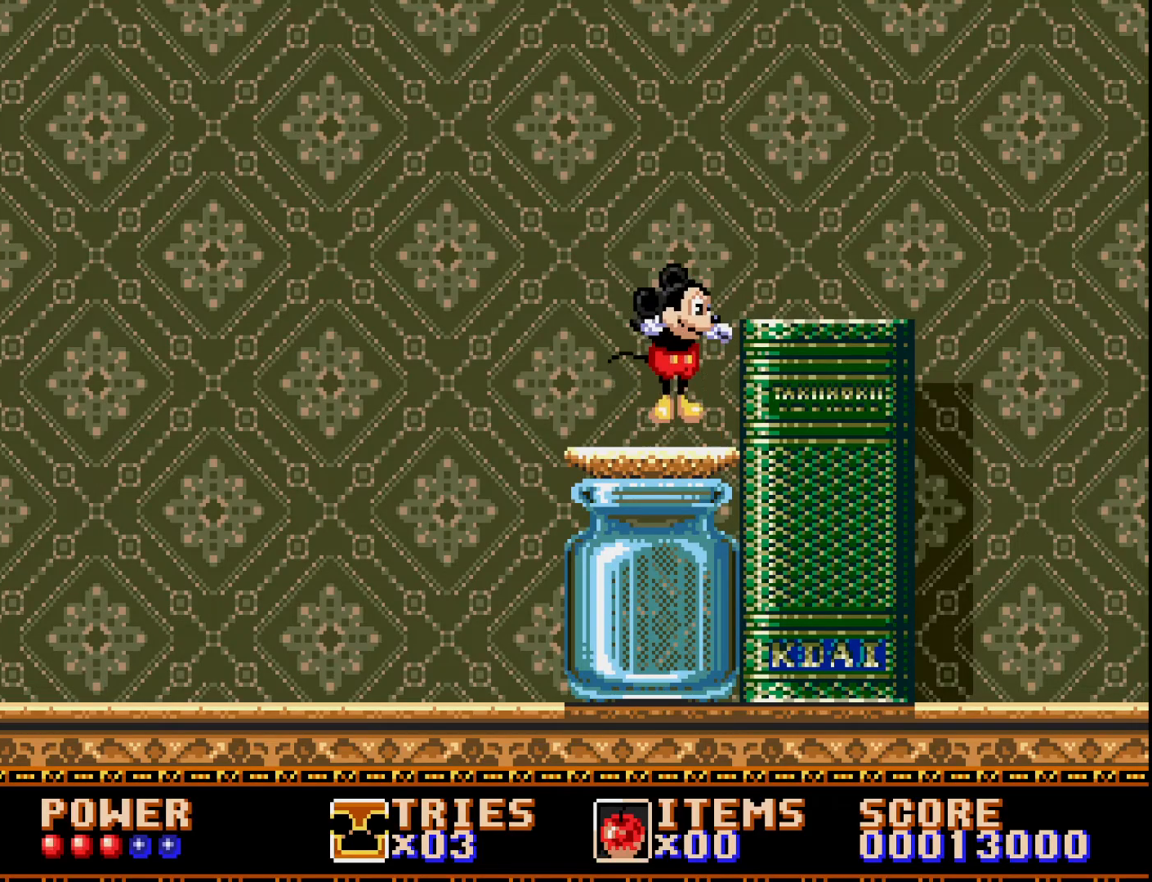
{"buttons": ["DPAD_RIGHT"], "right_stick": "center", "events": [[100, "A", "up"]]}
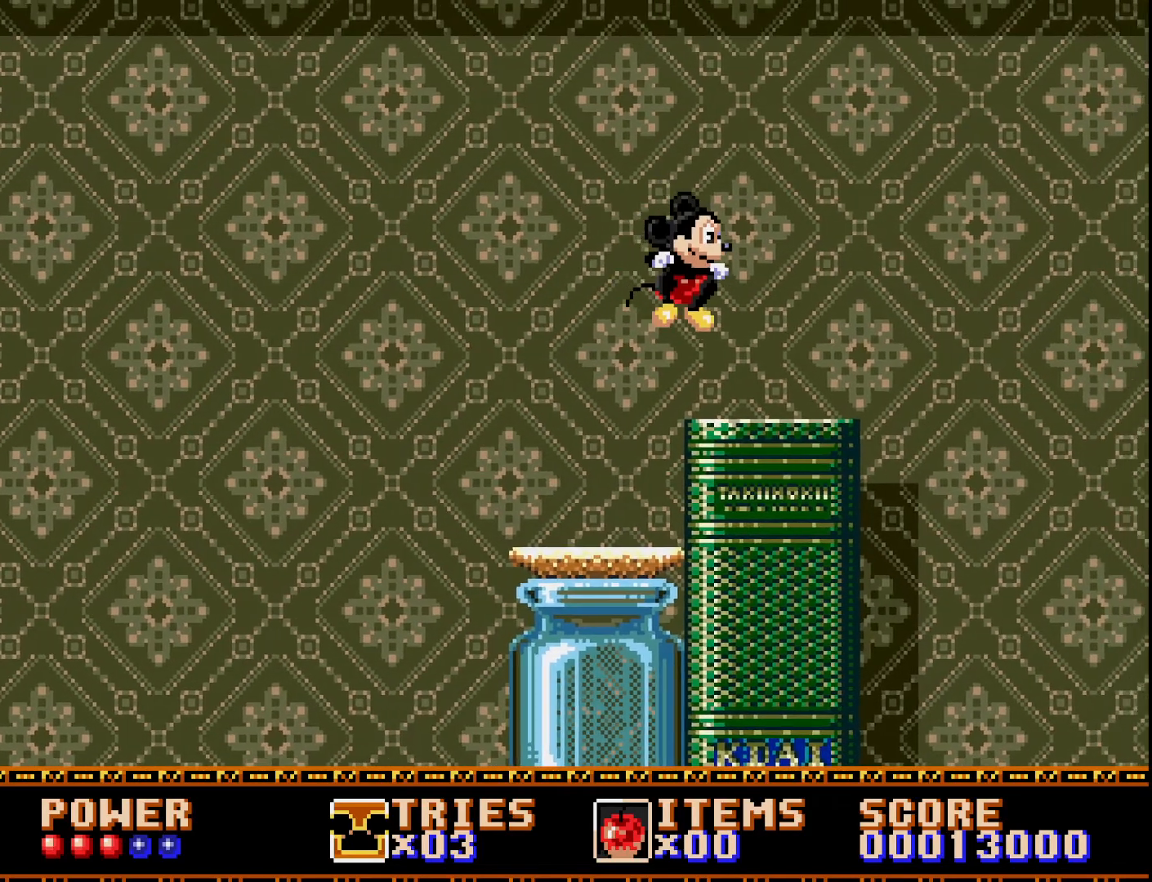
{"buttons": ["DPAD_RIGHT"], "right_stick": "center", "events": []}
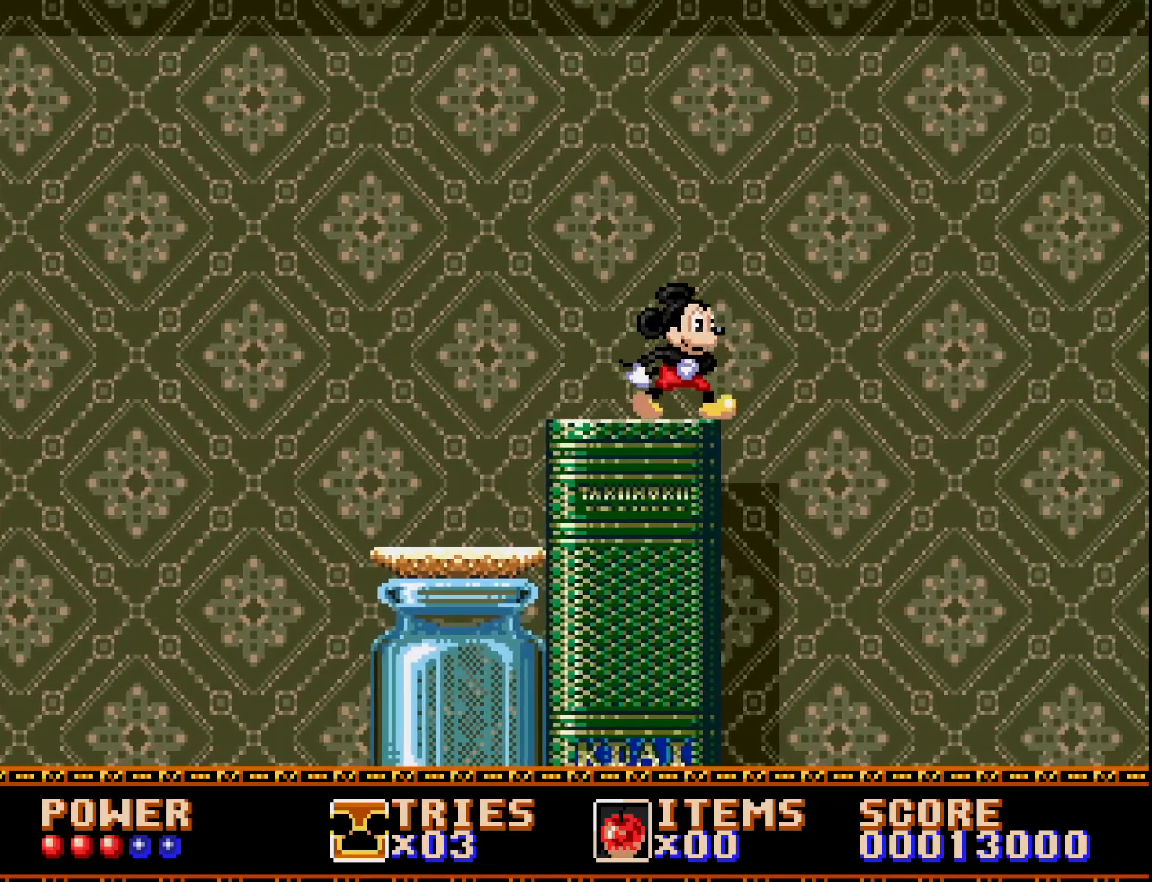
{"buttons": ["DPAD_RIGHT"], "right_stick": "center", "events": []}
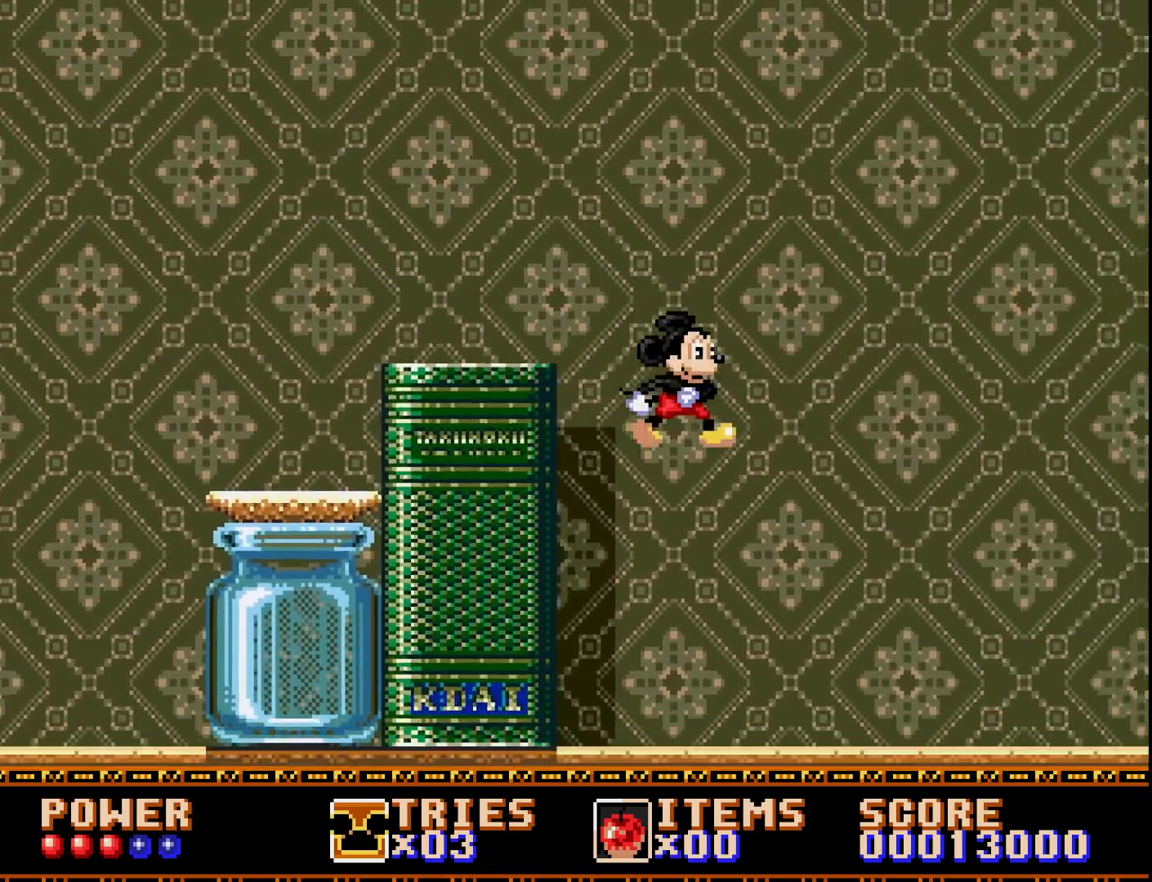
{"buttons": ["DPAD_RIGHT"], "right_stick": "center", "events": []}
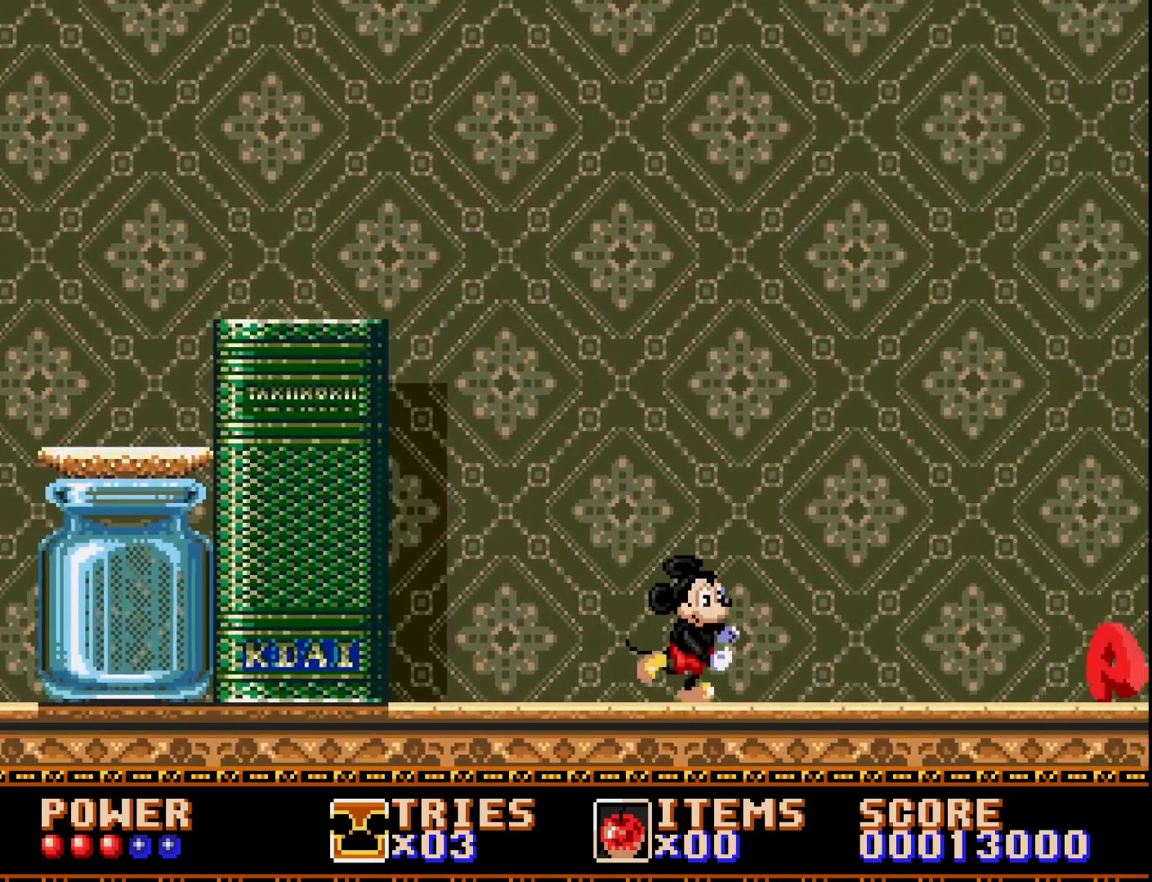
{"buttons": ["A", "DPAD_RIGHT"], "right_stick": "center", "events": [[367, "A", "down"]]}
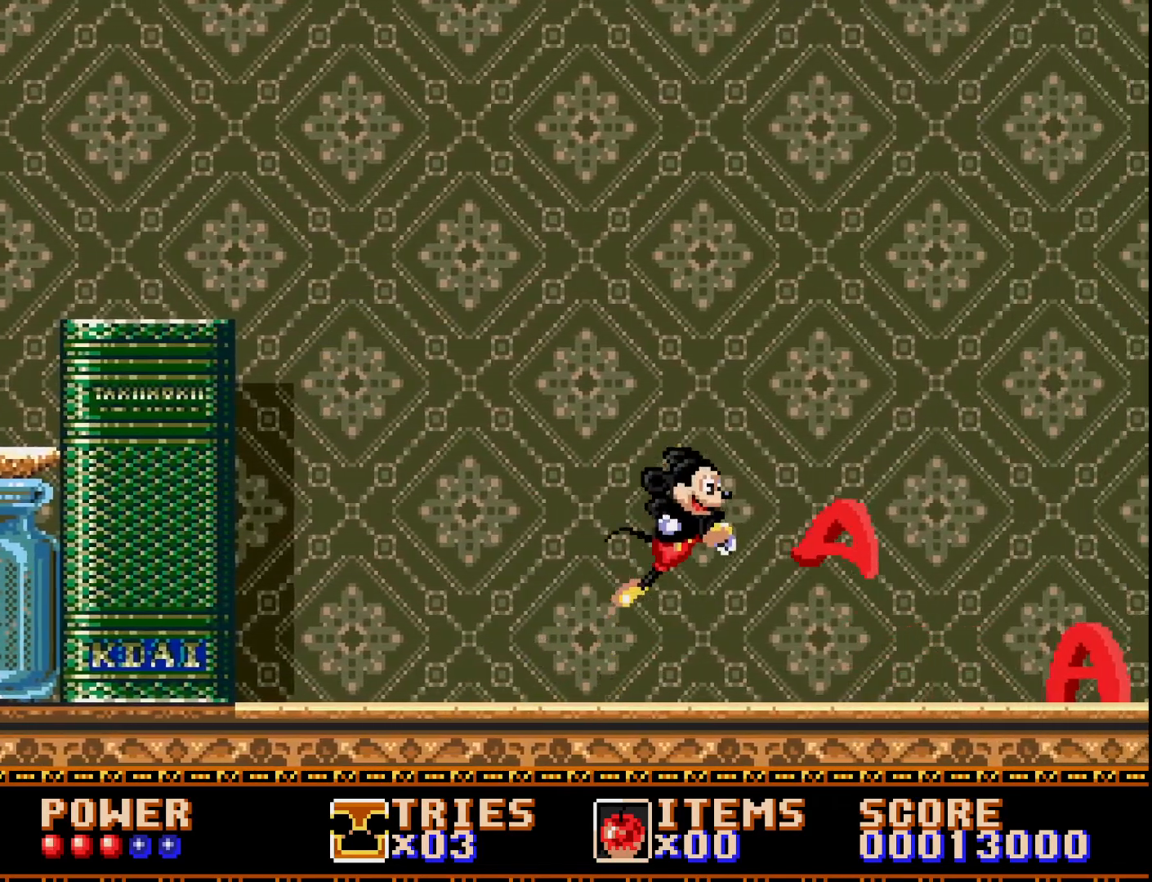
{"buttons": ["A"], "right_stick": "center", "events": [[83, "DPAD_RIGHT", "up"], [150, "A", "up"], [183, "DPAD_LEFT", "down"], [217, "A", "down"], [417, "DPAD_LEFT", "up"]]}
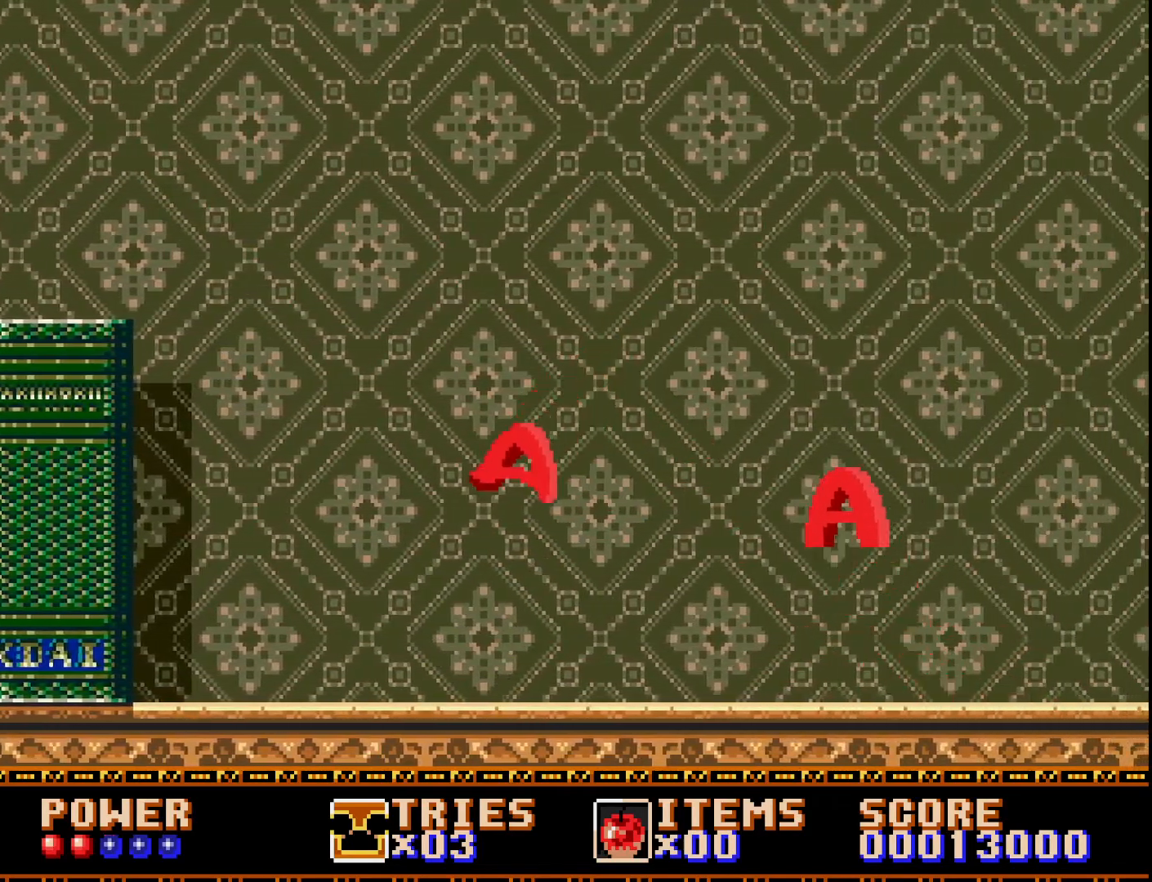
{"buttons": [], "right_stick": "center", "events": [[67, "DPAD_RIGHT", "down"], [250, "A", "up"], [267, "DPAD_RIGHT", "up"]]}
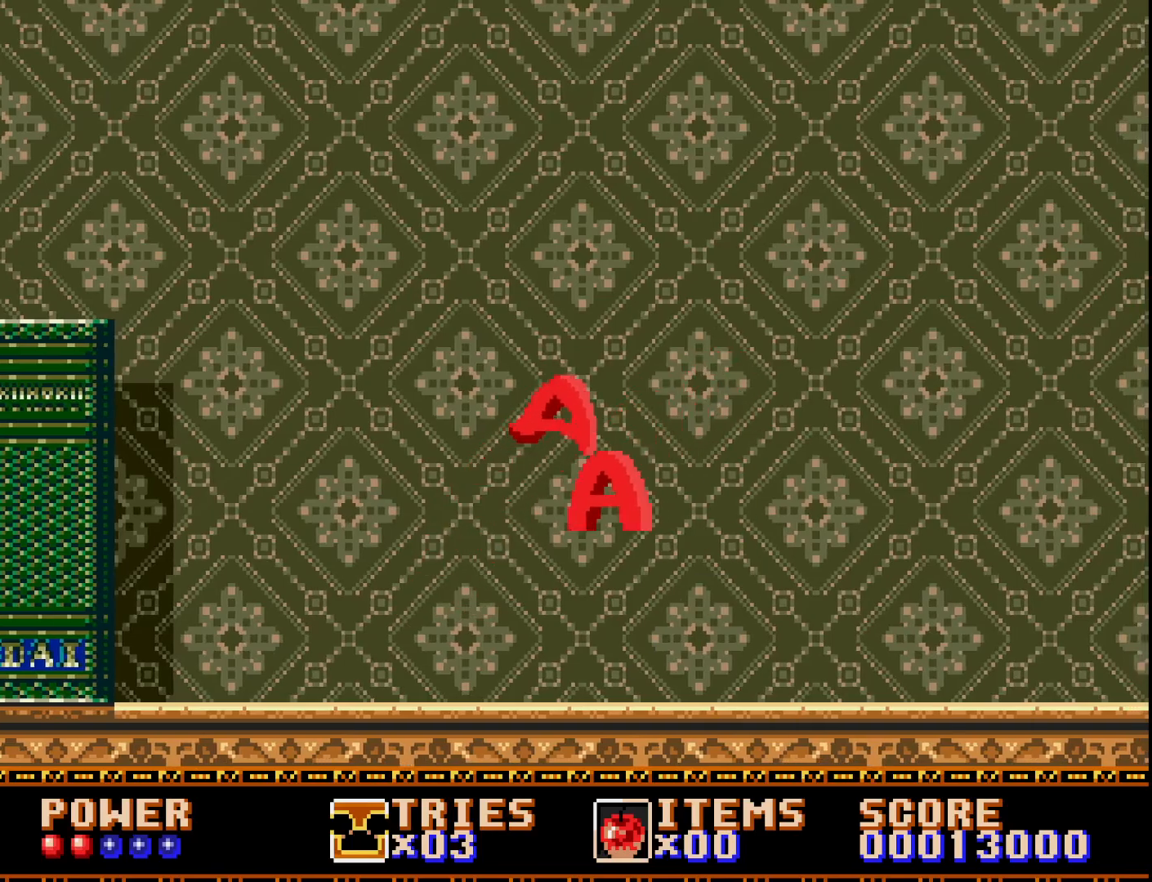
{"buttons": ["A"], "right_stick": "center", "events": [[17, "DPAD_LEFT", "down"], [33, "A", "down"], [100, "DPAD_LEFT", "up"], [417, "A", "up"], [483, "A", "down"]]}
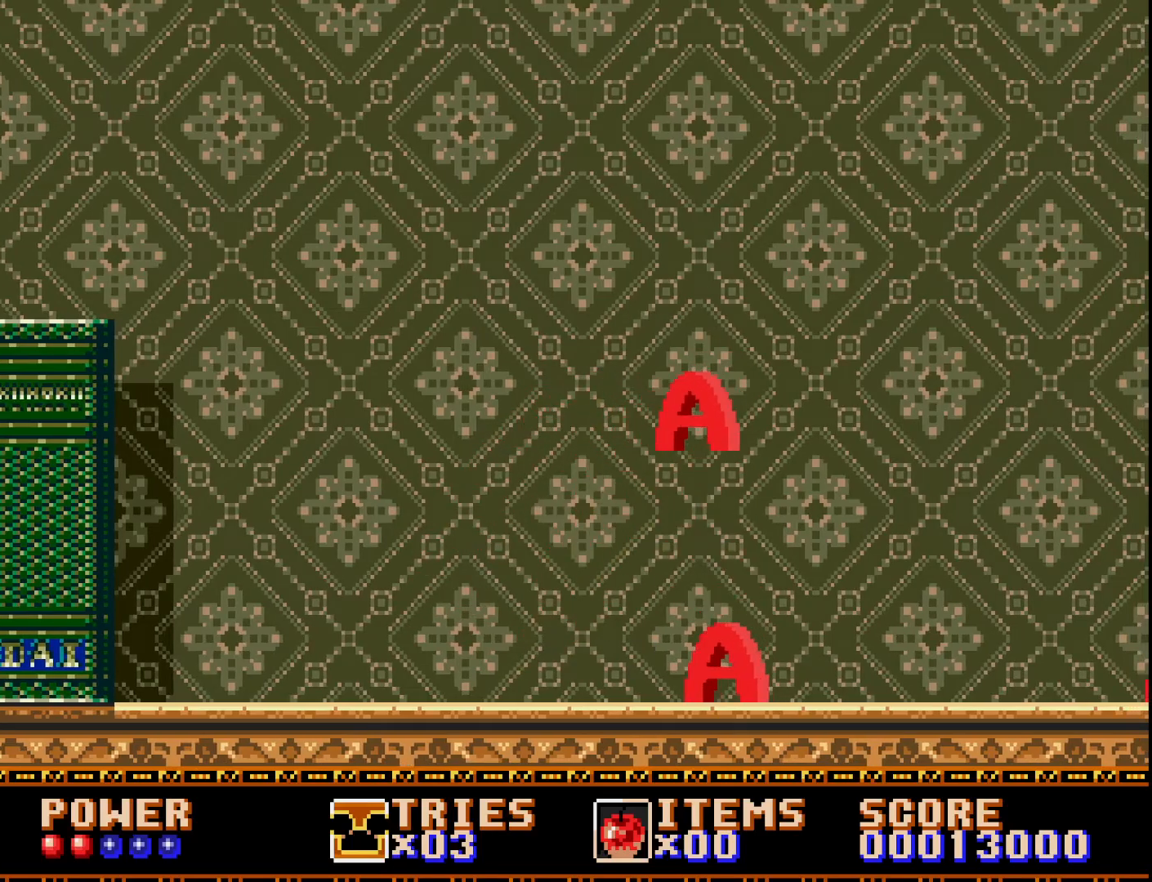
{"buttons": ["A"], "right_stick": "center", "events": [[50, "DPAD_RIGHT", "down"], [300, "DPAD_RIGHT", "up"]]}
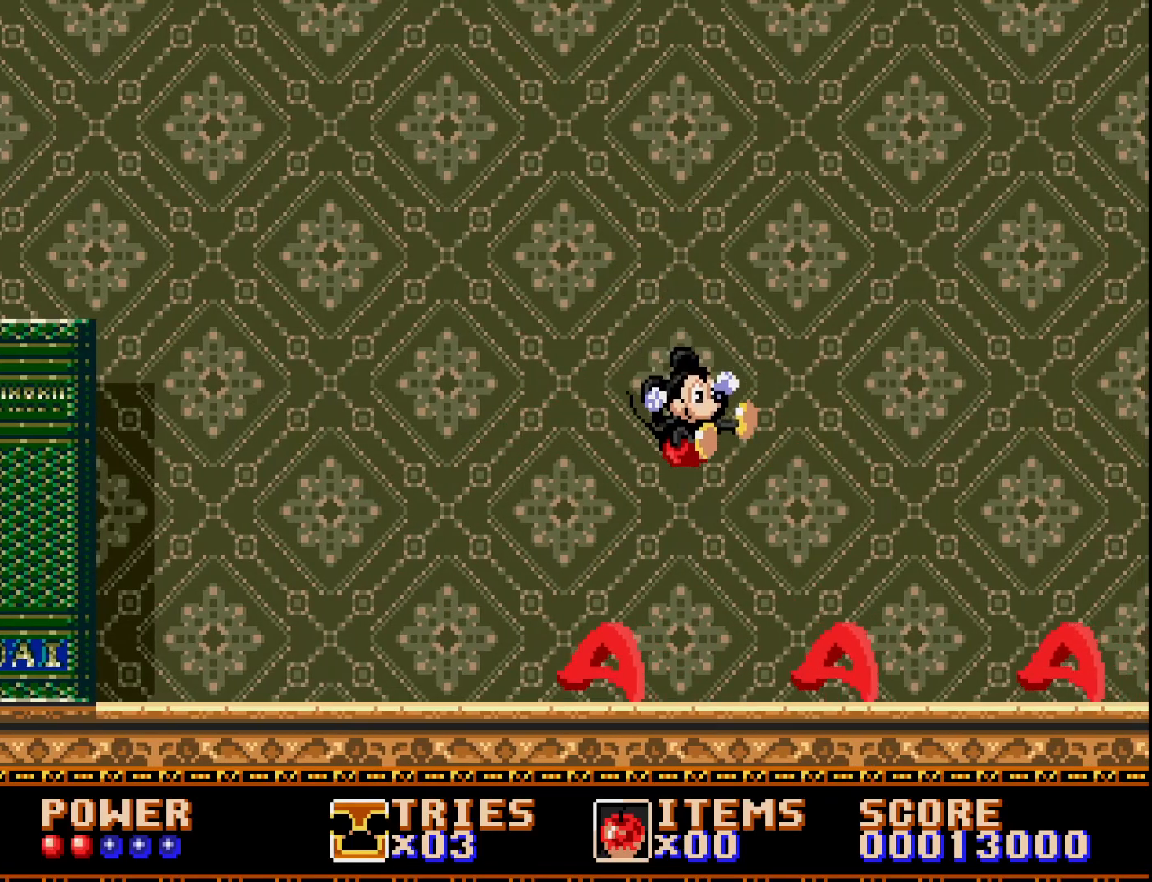
{"buttons": ["A"], "right_stick": "center", "events": [[400, "A", "up"], [450, "A", "down"]]}
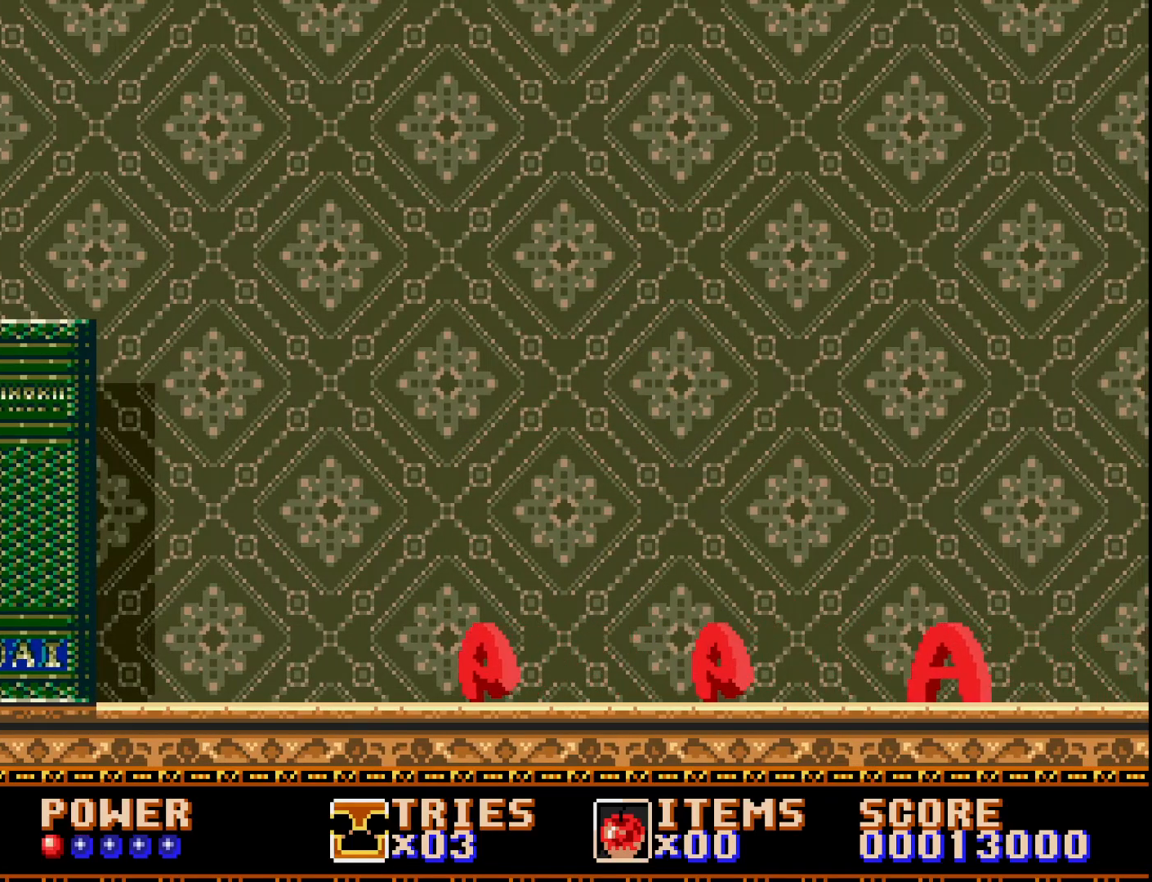
{"buttons": ["A"], "right_stick": "center", "events": [[167, "A", "up"], [283, "A", "down"]]}
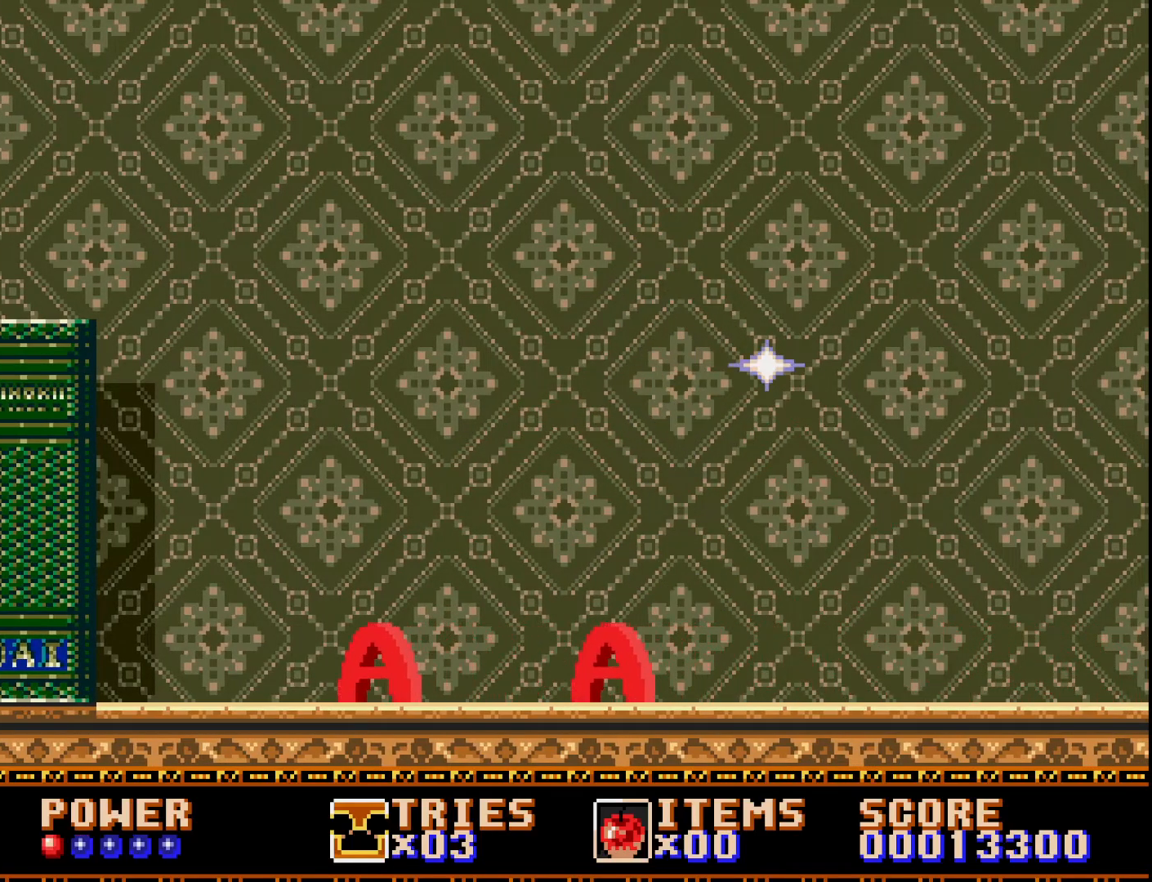
{"buttons": ["A", "DPAD_LEFT"], "right_stick": "center", "events": [[83, "DPAD_RIGHT", "down"], [183, "DPAD_RIGHT", "up"], [300, "DPAD_LEFT", "down"]]}
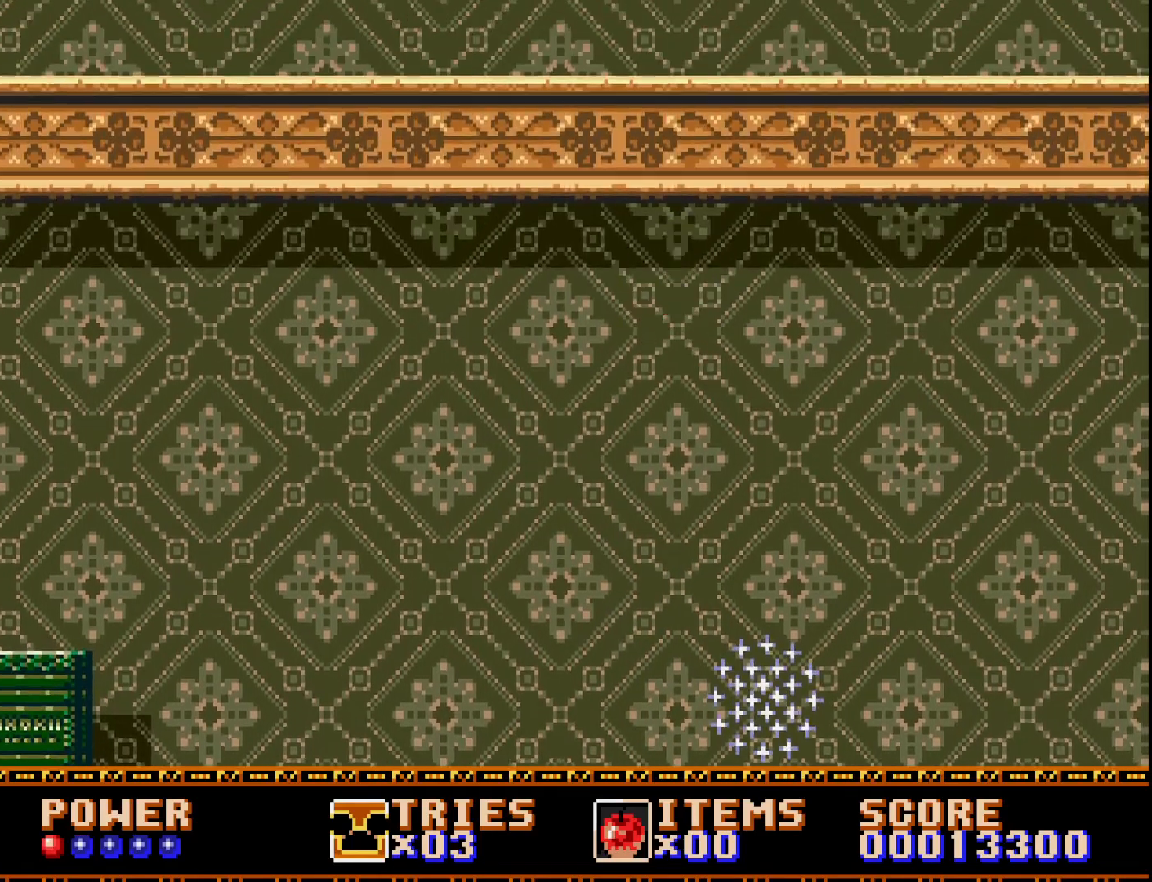
{"buttons": ["A", "DPAD_LEFT"], "right_stick": "center", "events": []}
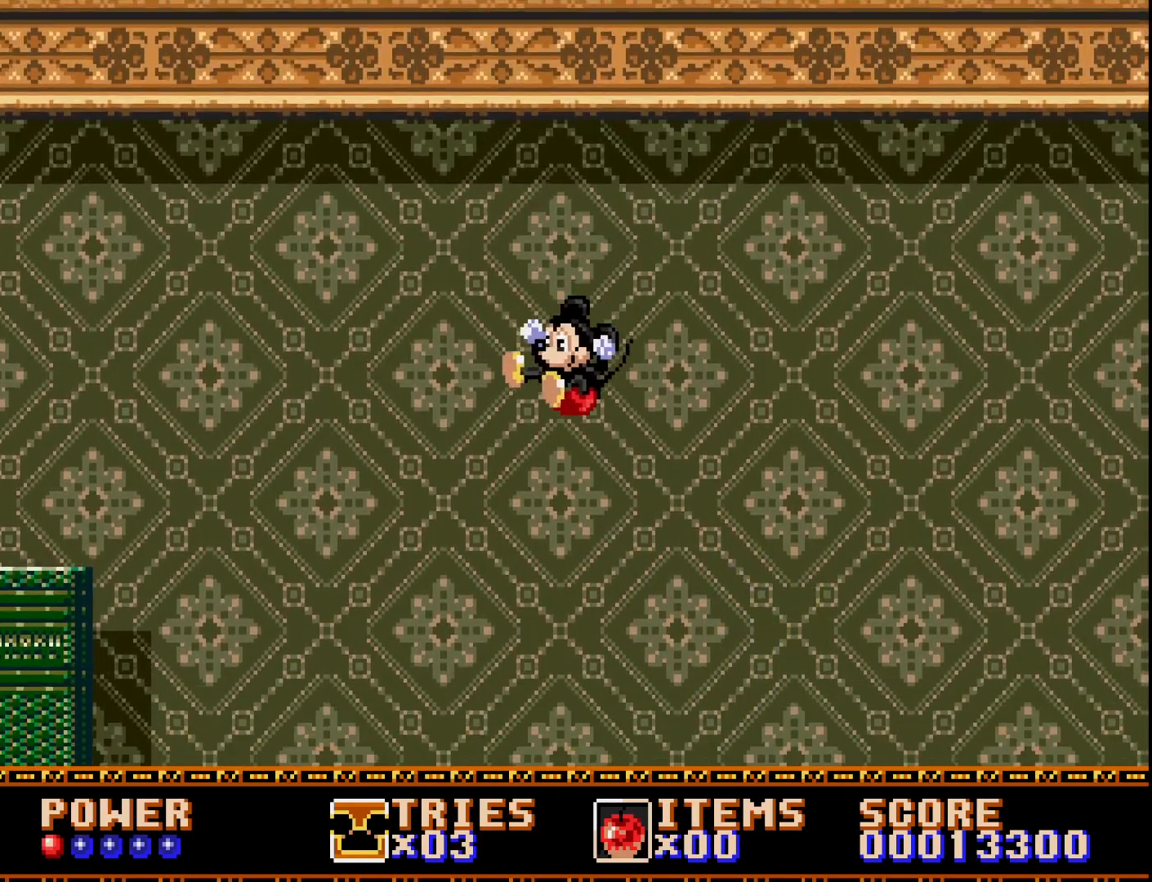
{"buttons": ["A"], "right_stick": "center", "events": [[333, "DPAD_LEFT", "up"]]}
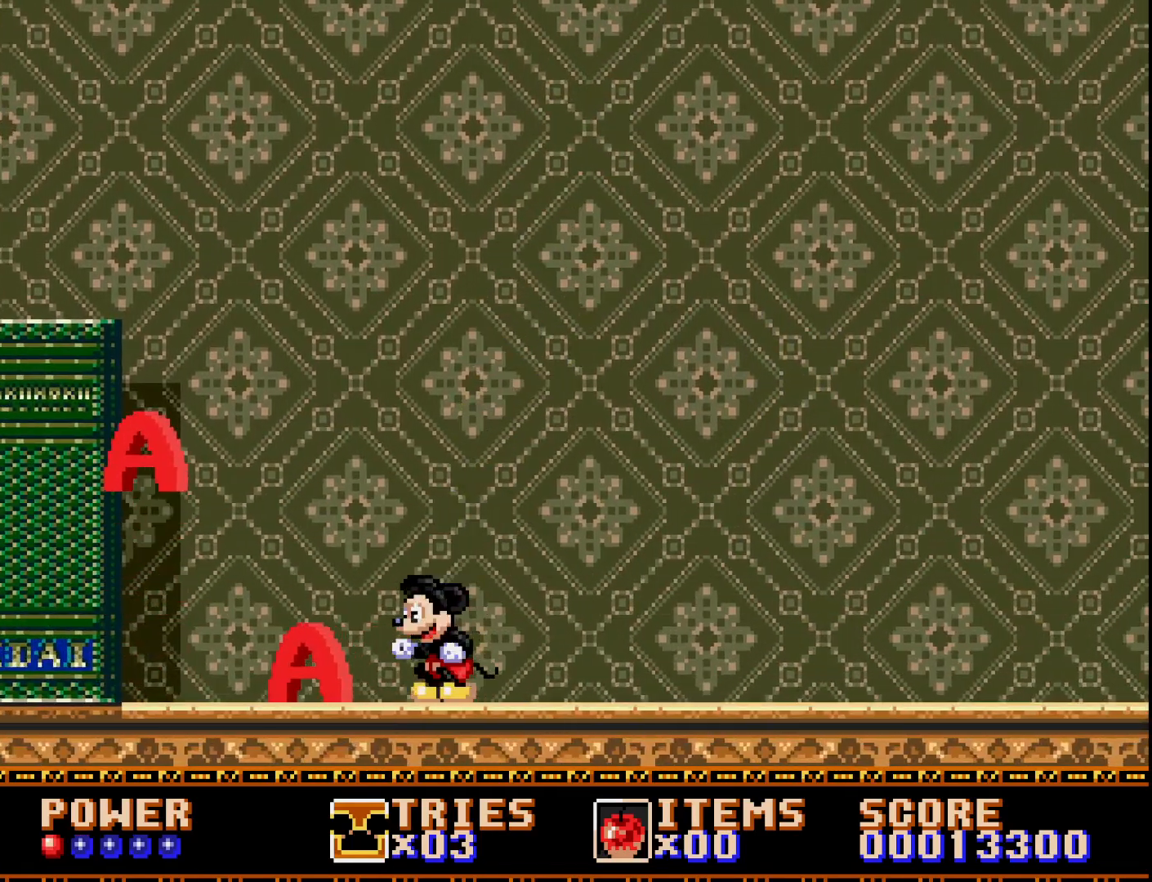
{"buttons": ["A", "DPAD_RIGHT"], "right_stick": "center", "events": [[33, "DPAD_RIGHT", "down"], [233, "A", "up"], [300, "A", "down"]]}
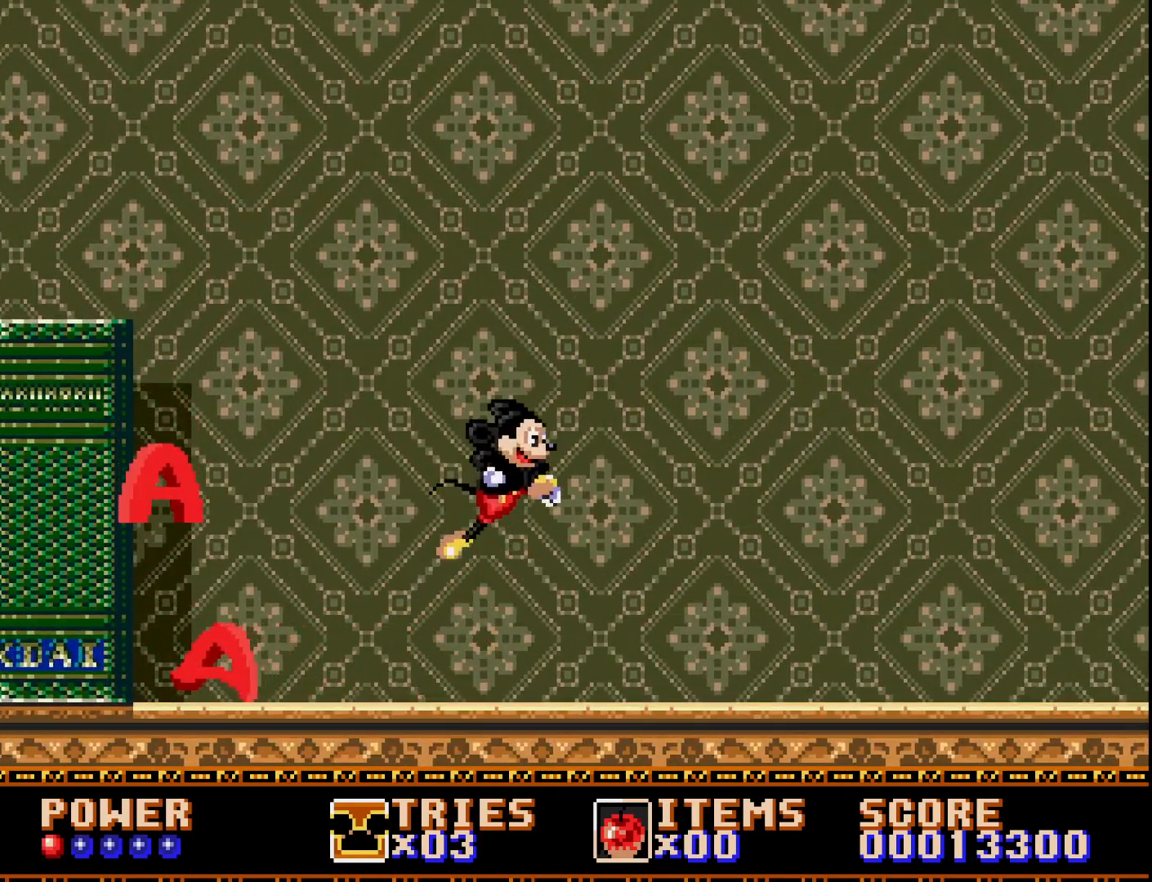
{"buttons": ["DPAD_RIGHT"], "right_stick": "center", "events": [[200, "A", "up"]]}
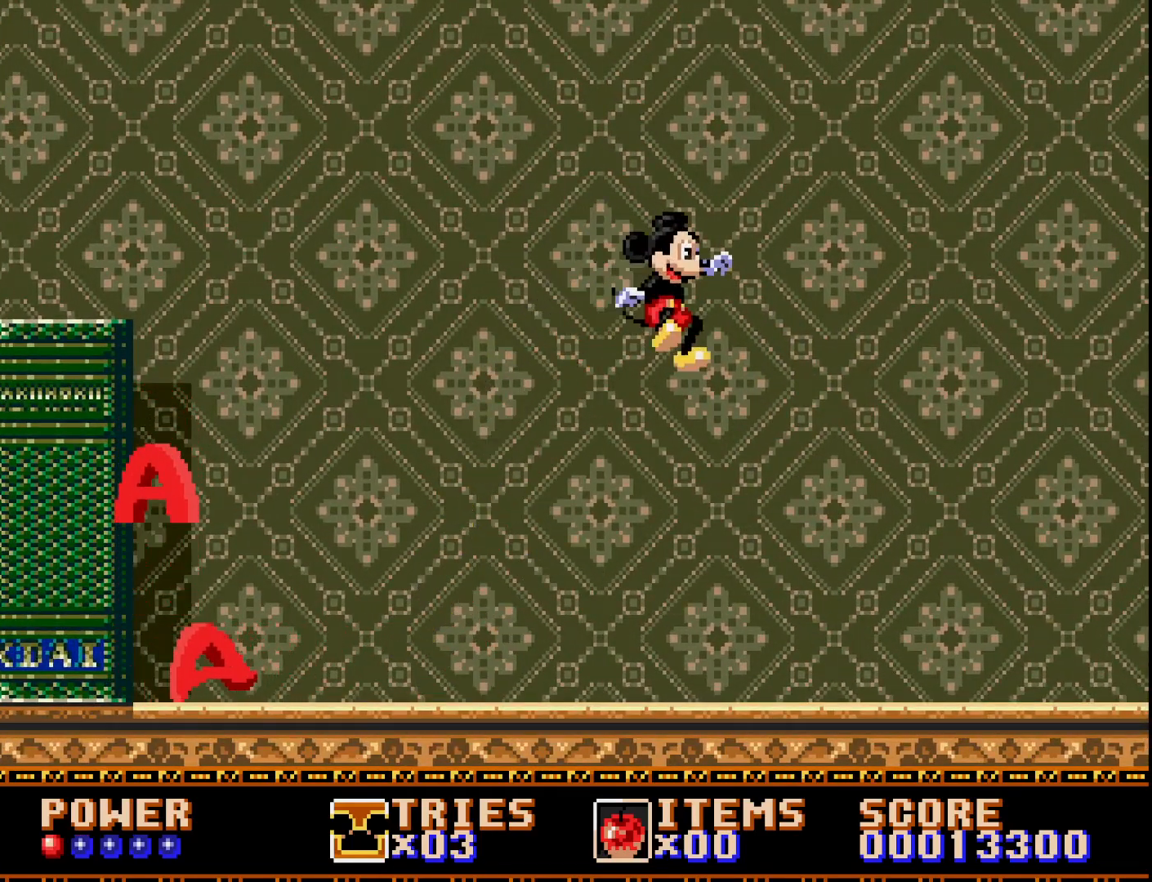
{"buttons": ["DPAD_RIGHT"], "right_stick": "center", "events": []}
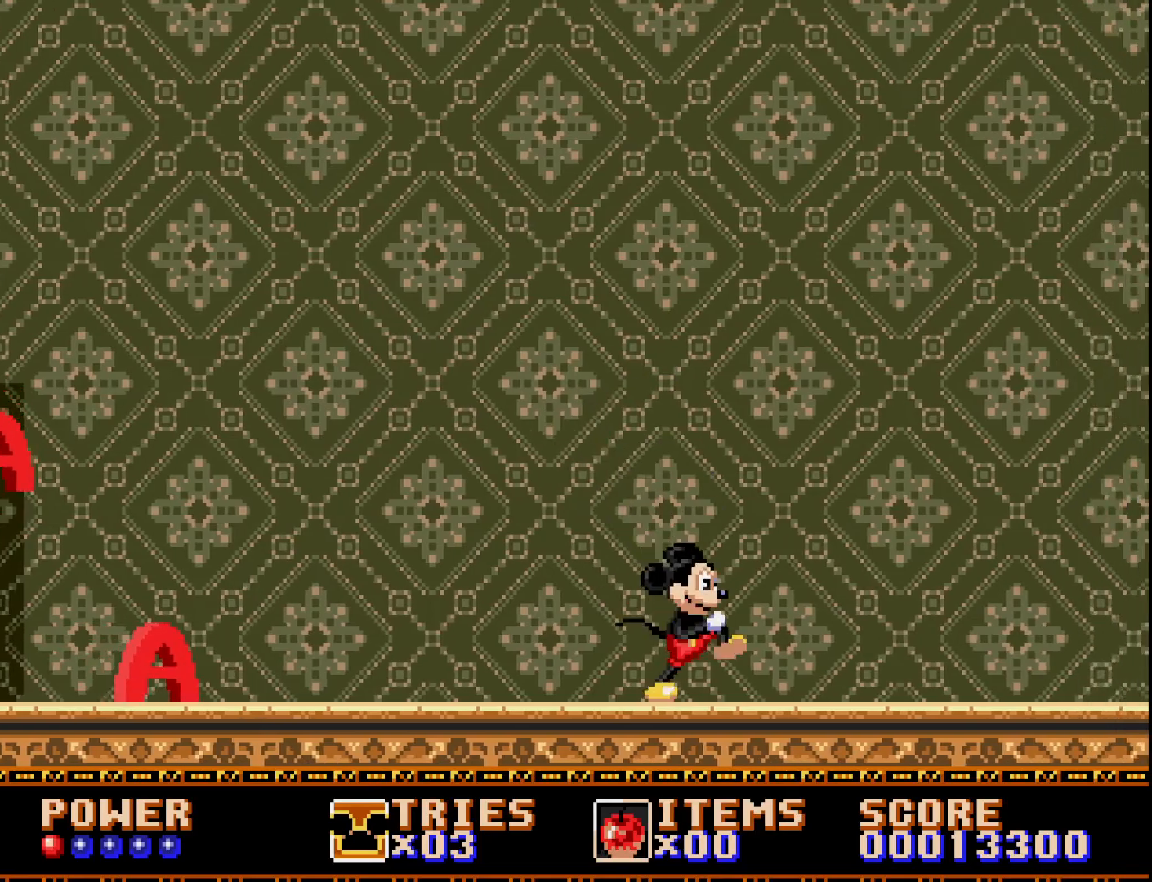
{"buttons": ["DPAD_RIGHT"], "right_stick": "center", "events": []}
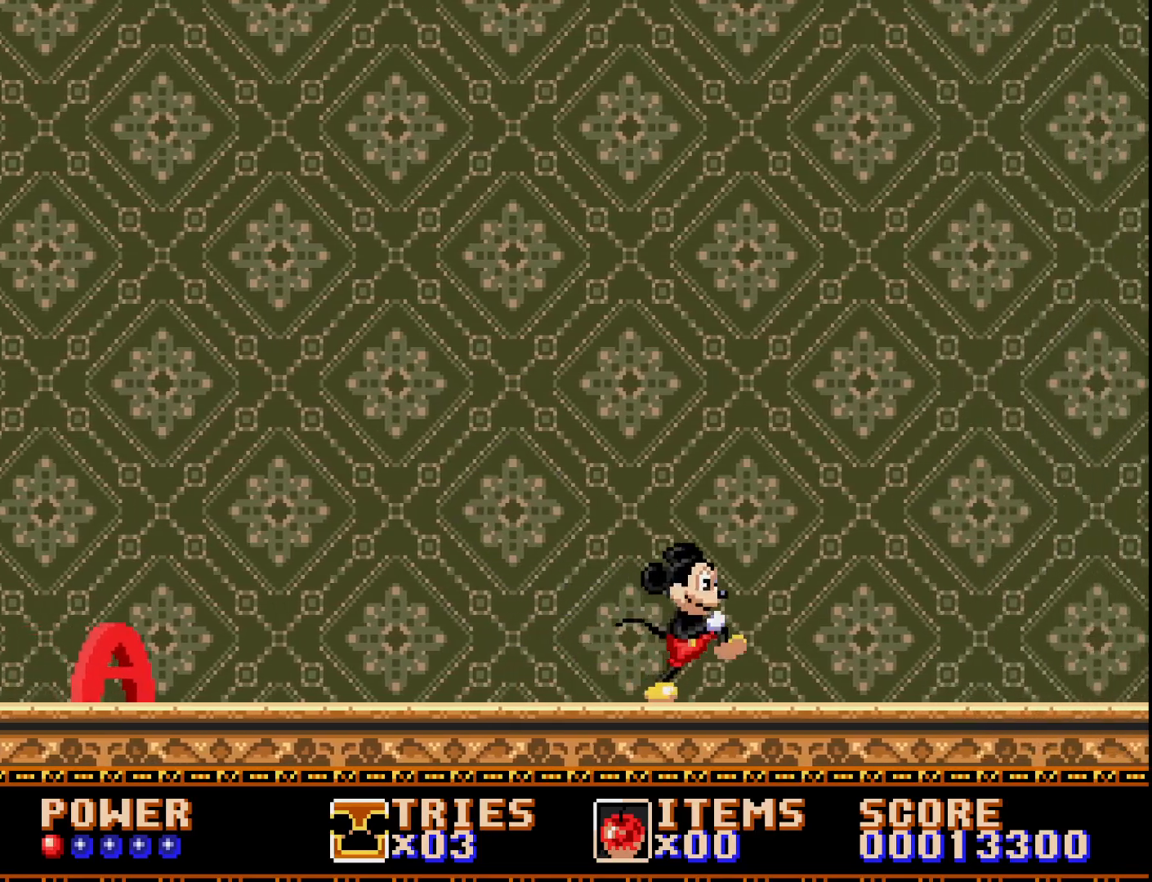
{"buttons": ["DPAD_RIGHT"], "right_stick": "center", "events": []}